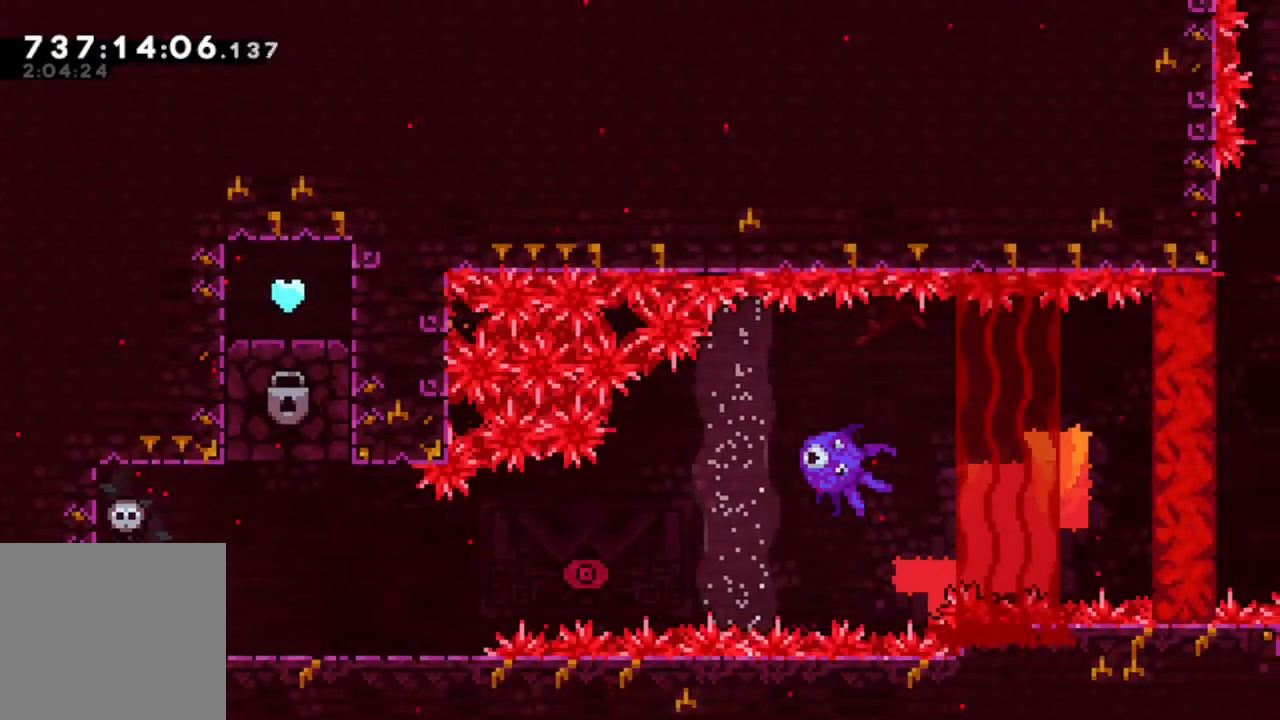
Gameplay with a controller (Xbox layout); each line is a JSON object with the inputs held at the frame after it. "events" lists button and stick changes between this image and that frame as [ms after this image, input, new state], when the widget could be followed in between. Not read: L3 R3 SELECT.
{"buttons": [], "left_stick": "center", "right_stick": "center", "events": [[367, "DPAD_RIGHT", "up"]]}
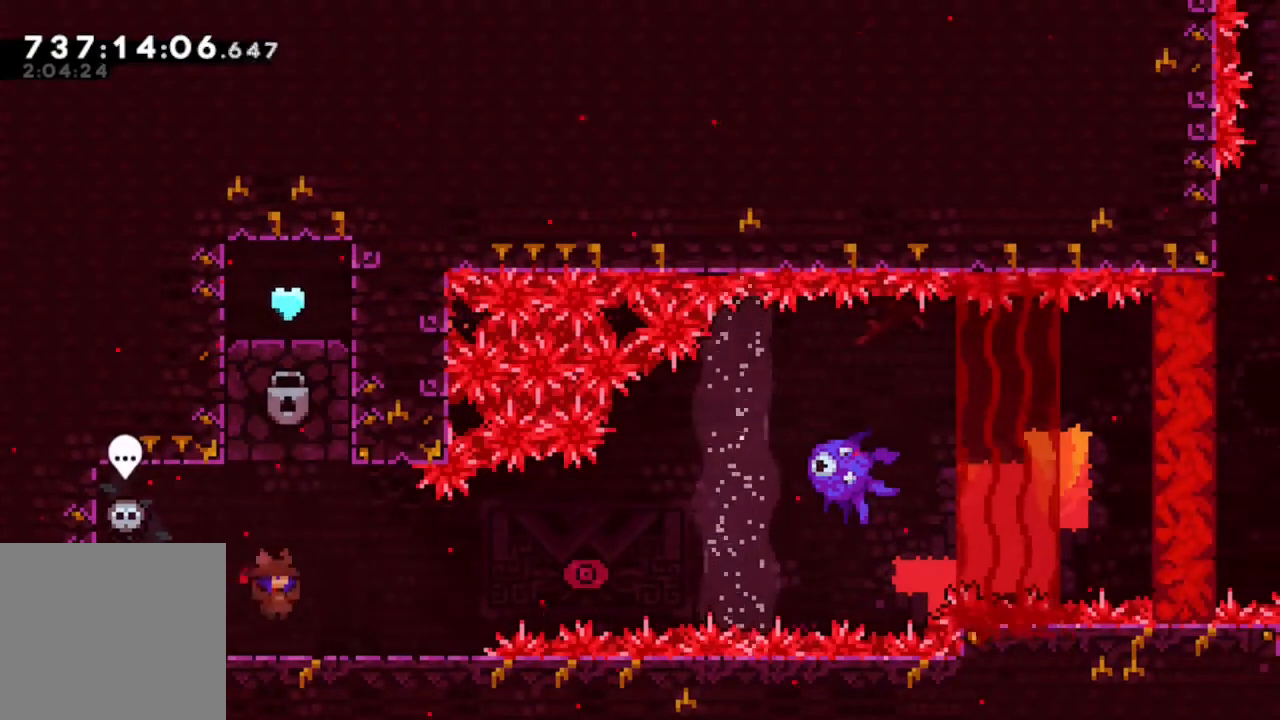
{"buttons": [], "left_stick": "center", "right_stick": "center", "events": []}
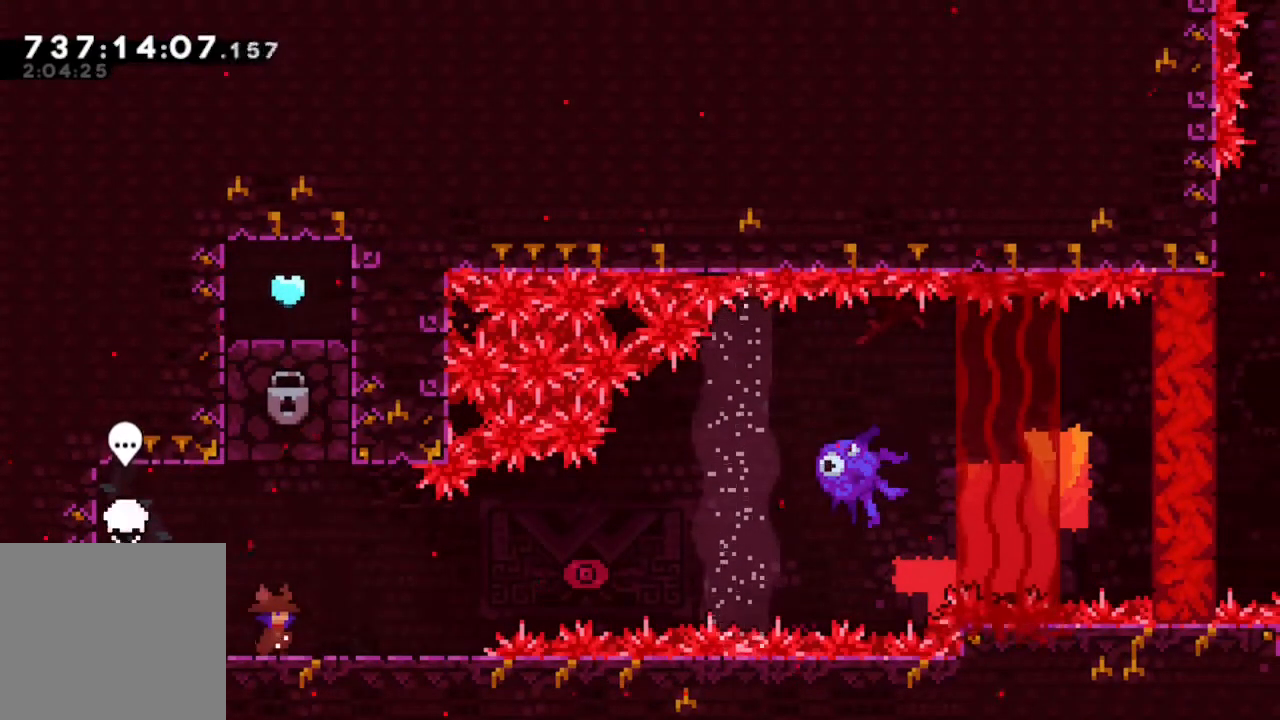
{"buttons": [], "left_stick": "center", "right_stick": "center", "events": [[133, "B", "down"], [133, "DPAD_LEFT", "down"], [150, "DPAD_LEFT", "up"], [217, "B", "up"]]}
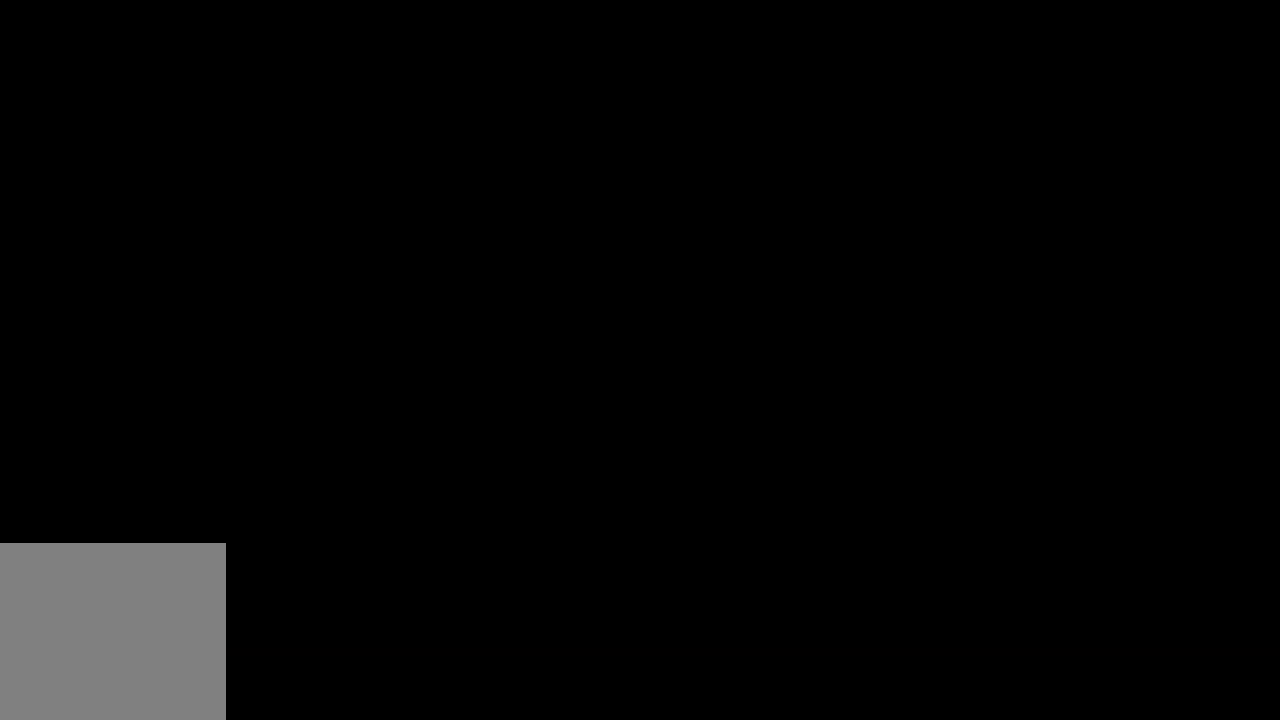
{"buttons": ["B", "DPAD_RIGHT"], "left_stick": "center", "right_stick": "center", "events": [[217, "Y", "down"], [233, "DPAD_RIGHT", "down"], [333, "Y", "up"], [400, "B", "down"]]}
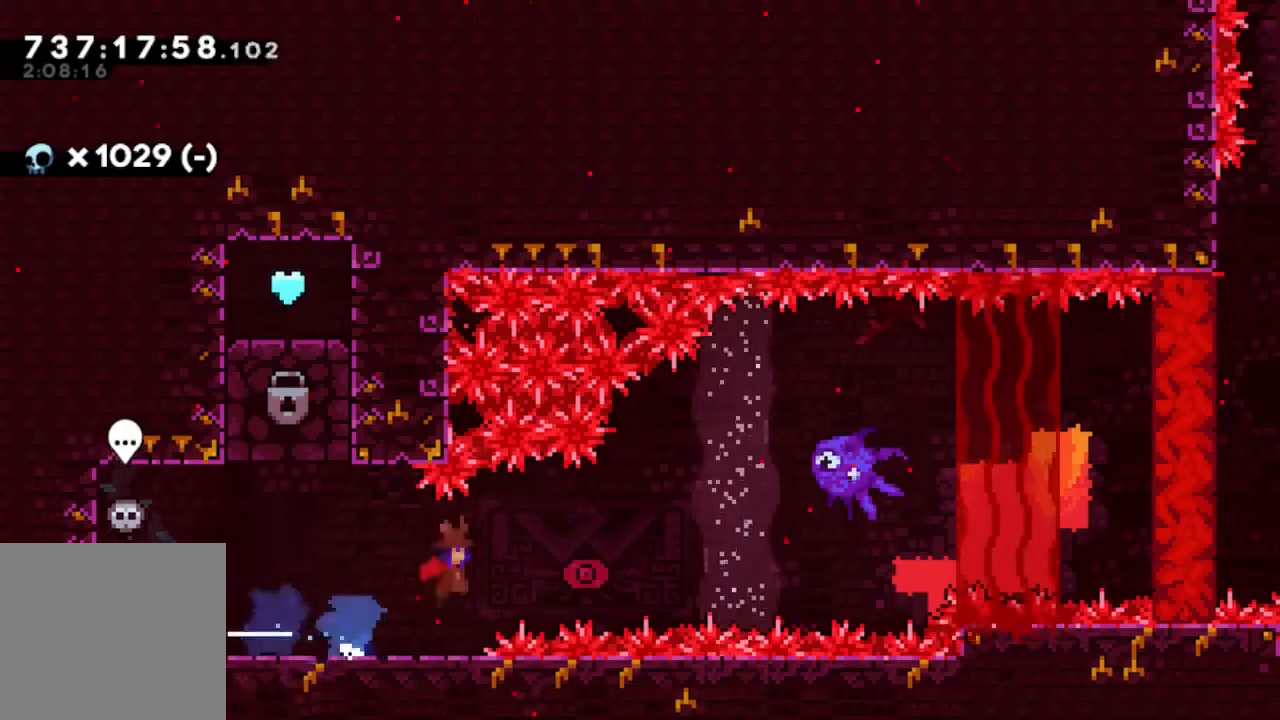
{"buttons": ["DPAD_RIGHT"], "left_stick": "center", "right_stick": "center", "events": [[100, "B", "up"], [150, "DPAD_UP", "down"], [200, "Y", "down"], [333, "DPAD_UP", "up"], [400, "Y", "up"]]}
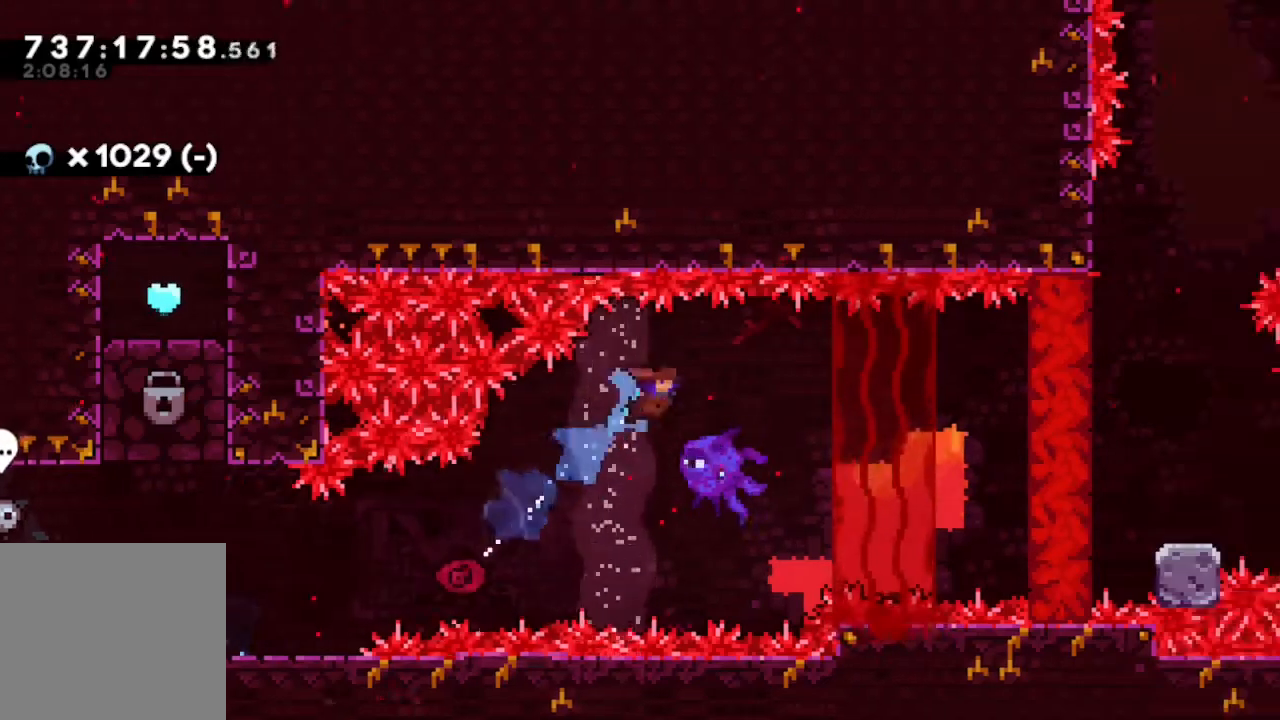
{"buttons": ["DPAD_RIGHT"], "left_stick": "center", "right_stick": "center", "events": []}